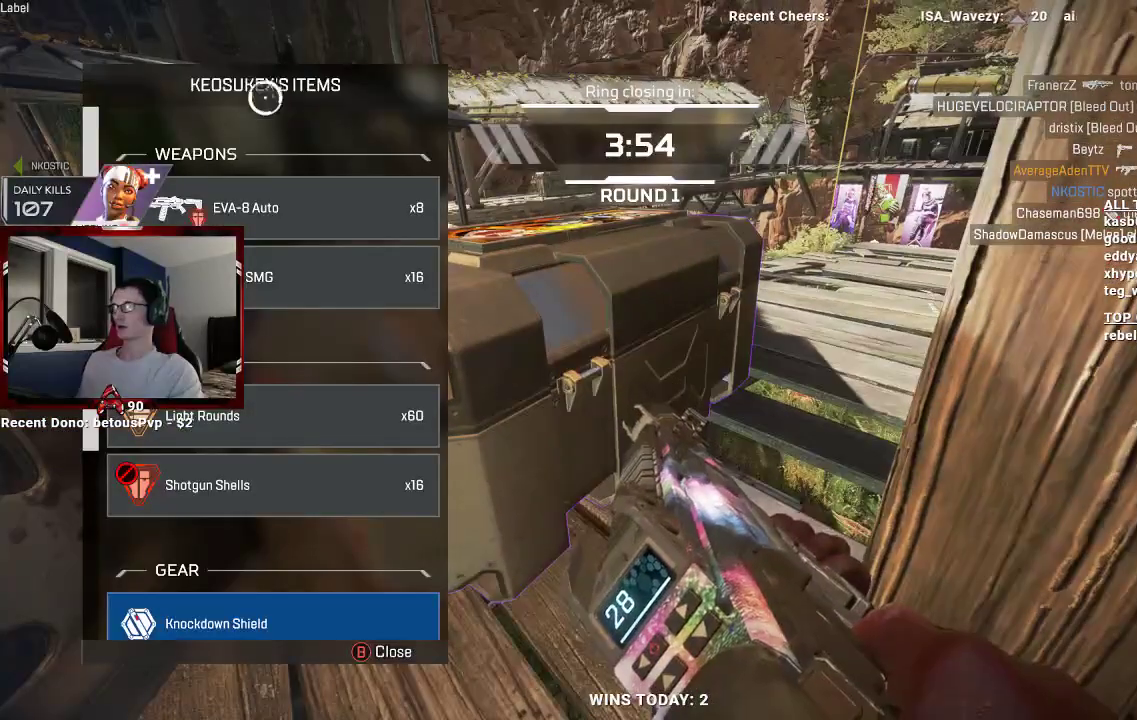
Gameplay with a controller (Xbox layout); each line is a JSON object with the inputs held at the frame after it. "events" lists button and stick changes between this image and that frame as [ms after this image, input, new state], when the widget could be followed in between.
{"buttons": [], "left_stick": "down", "right_stick": "center", "events": []}
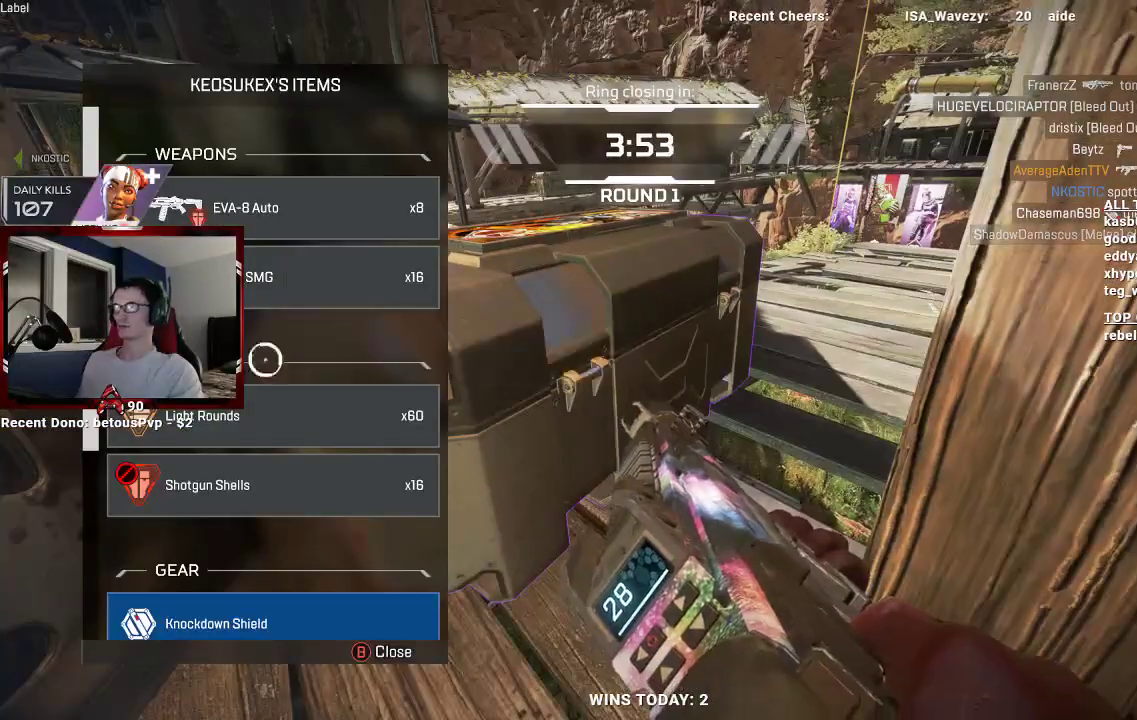
{"buttons": [], "left_stick": "center", "right_stick": "center", "events": [[133, "A", "down"], [133, "left_stick", "center"], [267, "A", "up"]]}
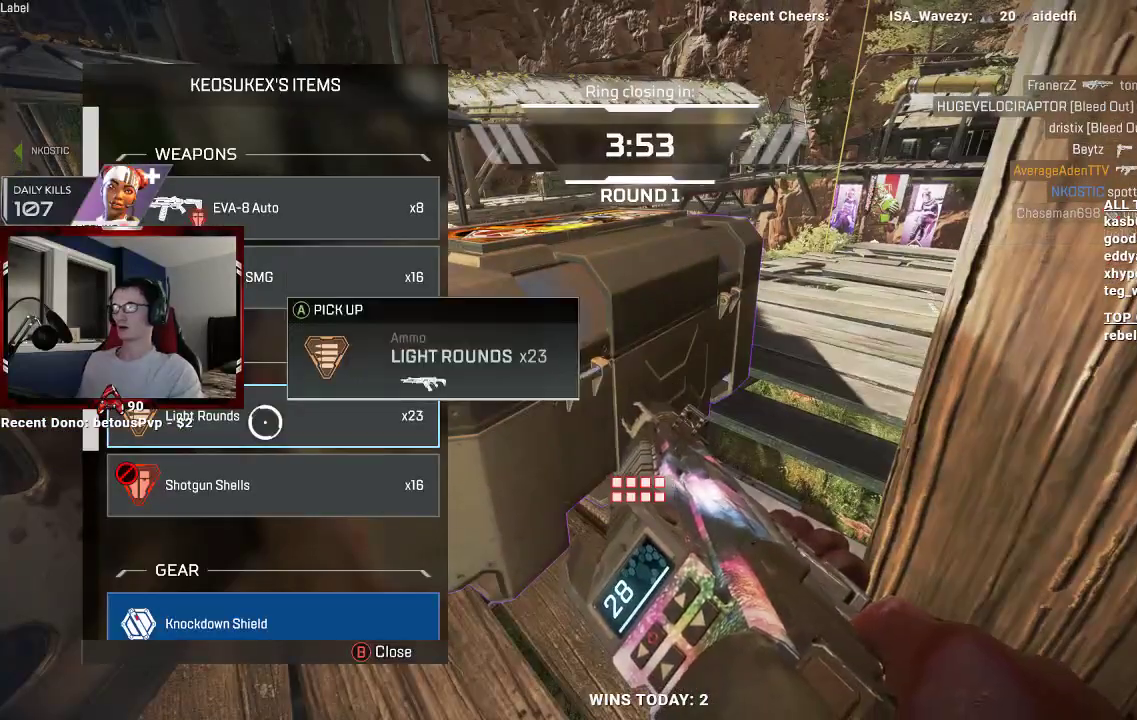
{"buttons": [], "left_stick": "right", "right_stick": "center", "events": [[67, "A", "down"], [167, "A", "up"], [467, "left_stick", "right"]]}
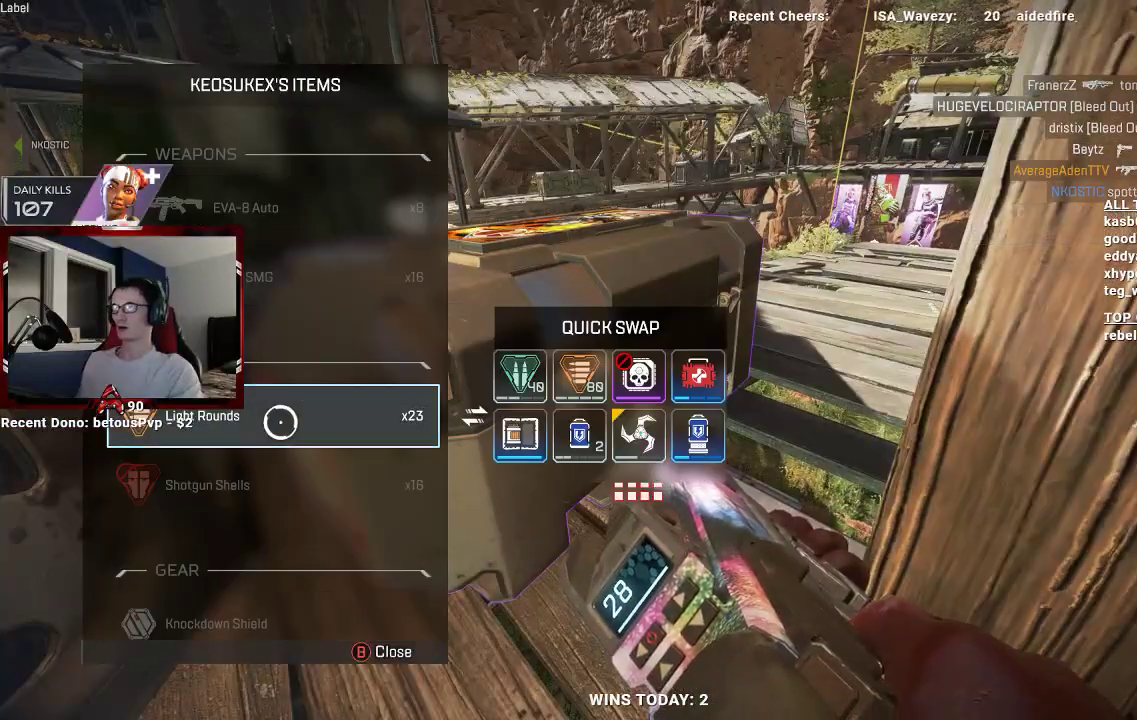
{"buttons": [], "left_stick": "right", "right_stick": "center", "events": []}
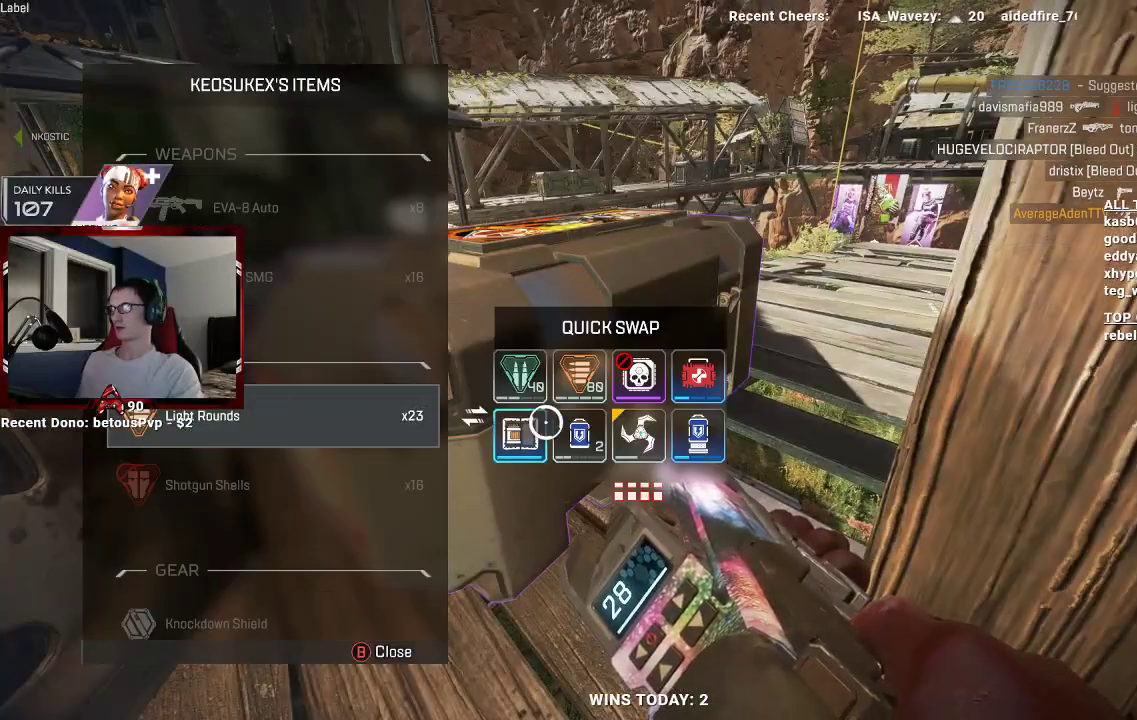
{"buttons": [], "left_stick": "center", "right_stick": "center", "events": [[133, "left_stick", "center"]]}
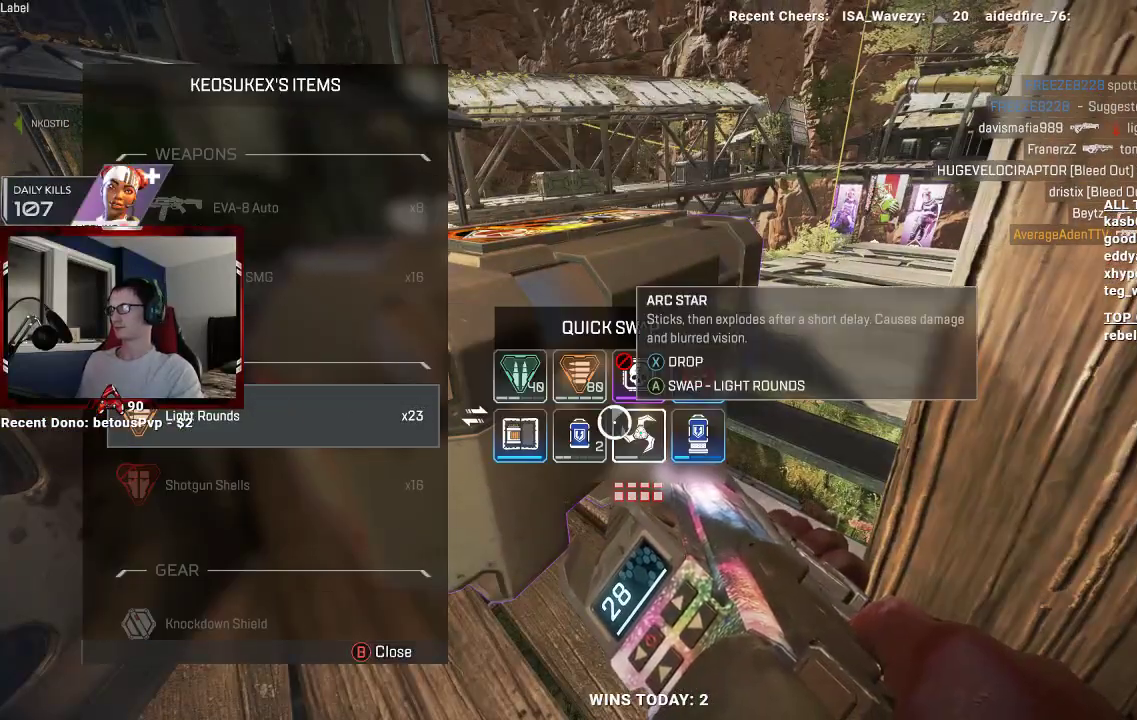
{"buttons": [], "left_stick": "center", "right_stick": "center", "events": [[67, "left_stick", "up-right"], [233, "left_stick", "center"], [400, "A", "down"], [500, "A", "up"]]}
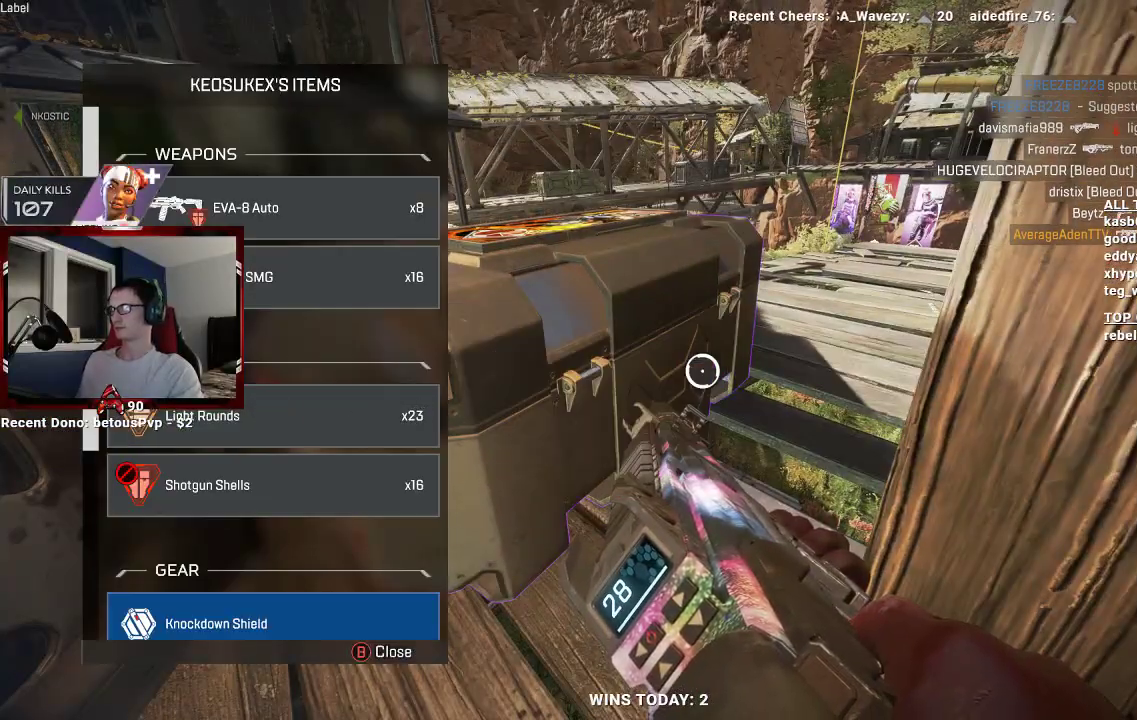
{"buttons": [], "left_stick": "down-left", "right_stick": "down", "events": [[67, "left_stick", "left"], [367, "left_stick", "down-left"], [467, "right_stick", "down"]]}
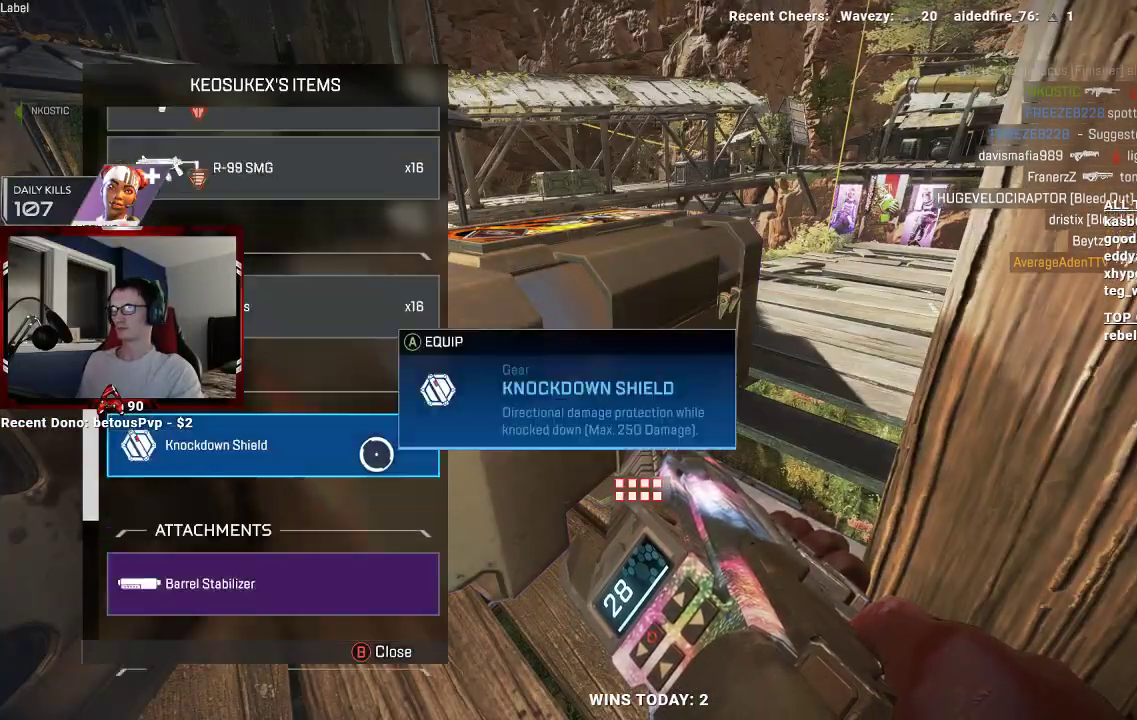
{"buttons": [], "left_stick": "center", "right_stick": "center", "events": [[67, "left_stick", "center"], [100, "right_stick", "center"], [333, "left_stick", "up-left"], [500, "left_stick", "center"]]}
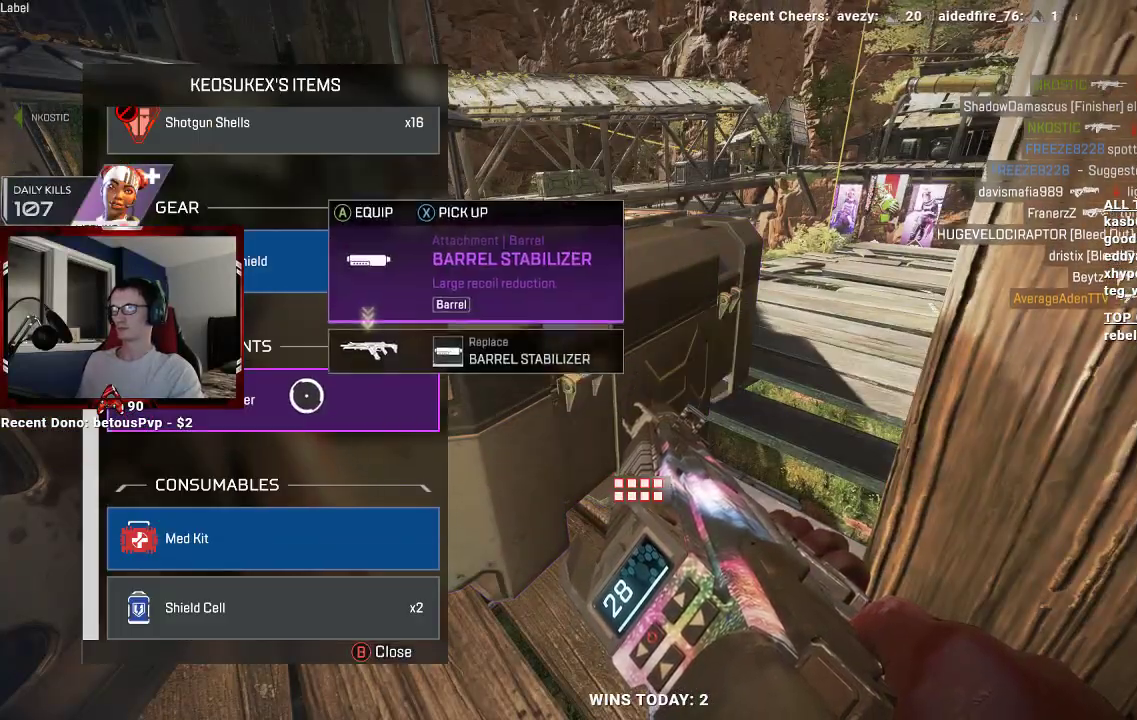
{"buttons": [], "left_stick": "down", "right_stick": "center", "events": [[33, "A", "down"], [167, "A", "up"], [267, "left_stick", "down"]]}
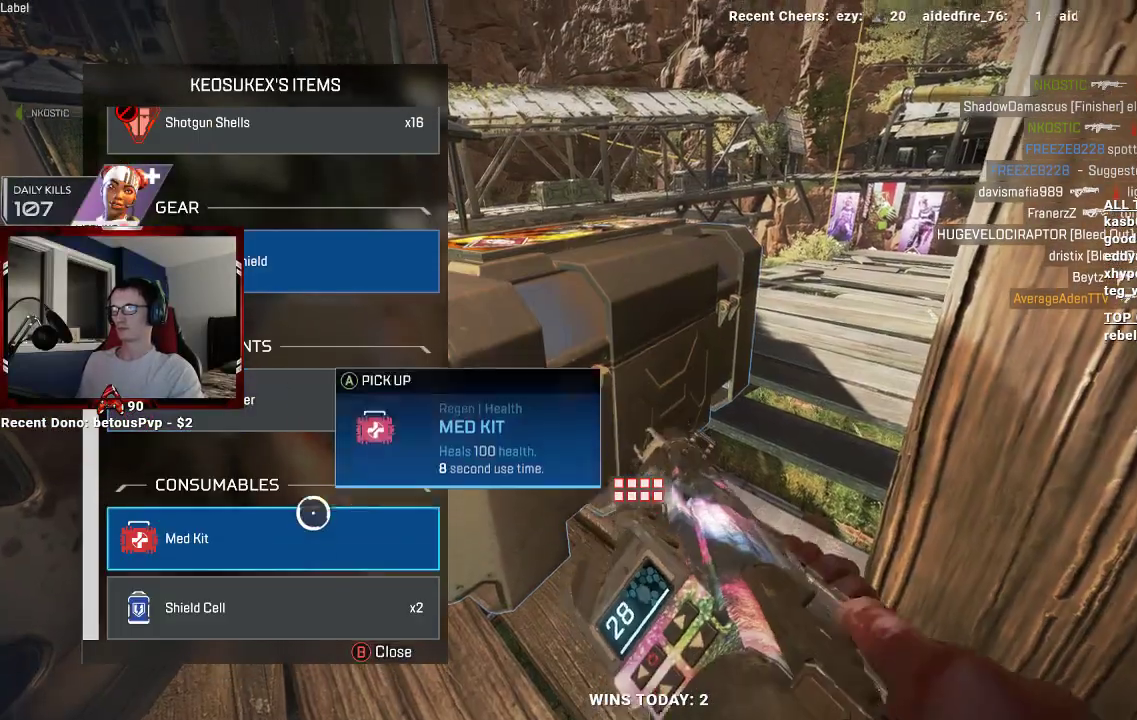
{"buttons": [], "left_stick": "center", "right_stick": "center", "events": [[200, "A", "down"], [233, "left_stick", "center"], [300, "A", "up"]]}
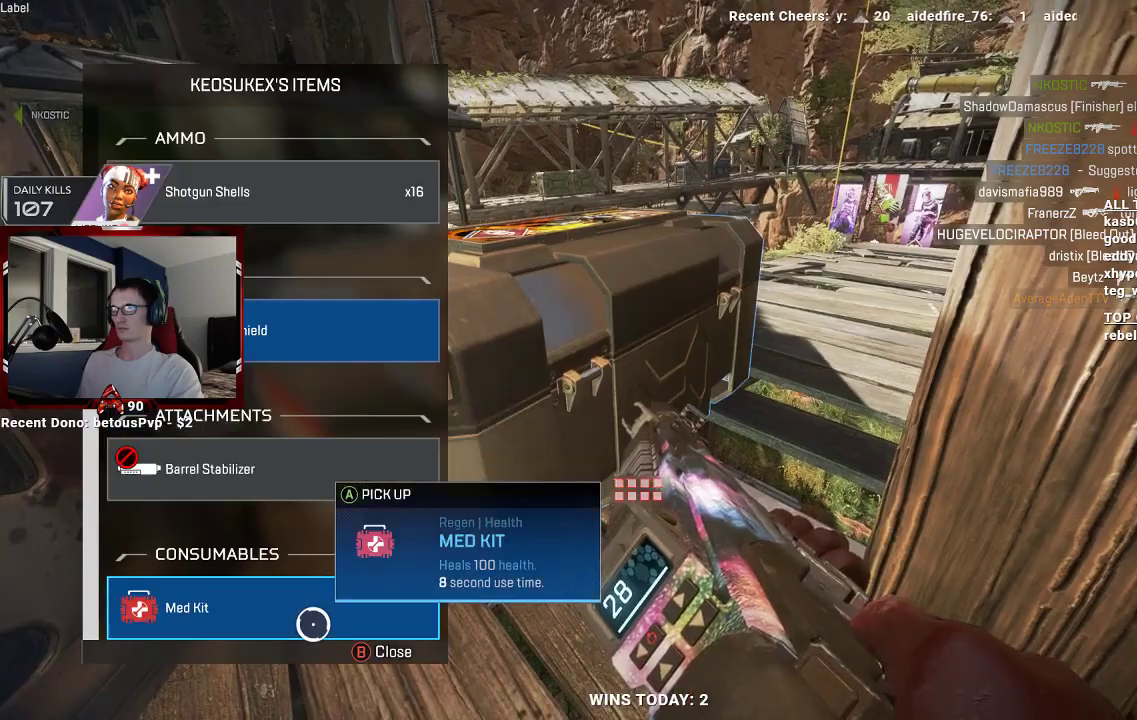
{"buttons": [], "left_stick": "center", "right_stick": "center", "events": [[300, "A", "down"], [400, "A", "up"]]}
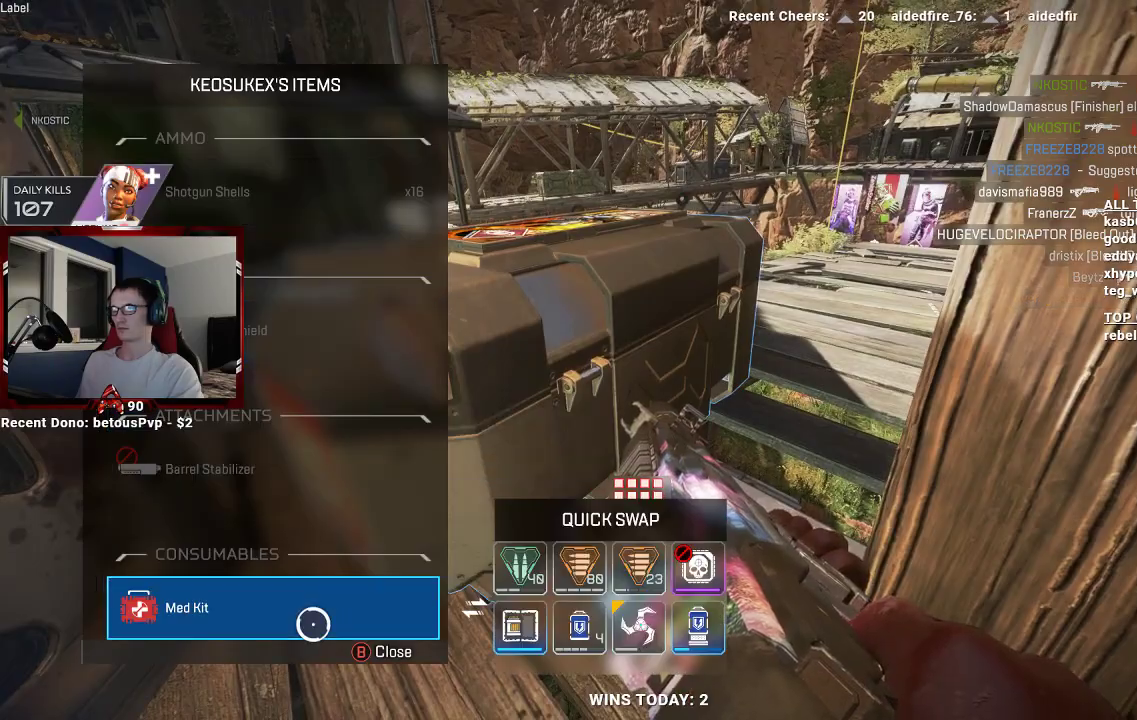
{"buttons": [], "left_stick": "right", "right_stick": "center", "events": [[133, "left_stick", "right"]]}
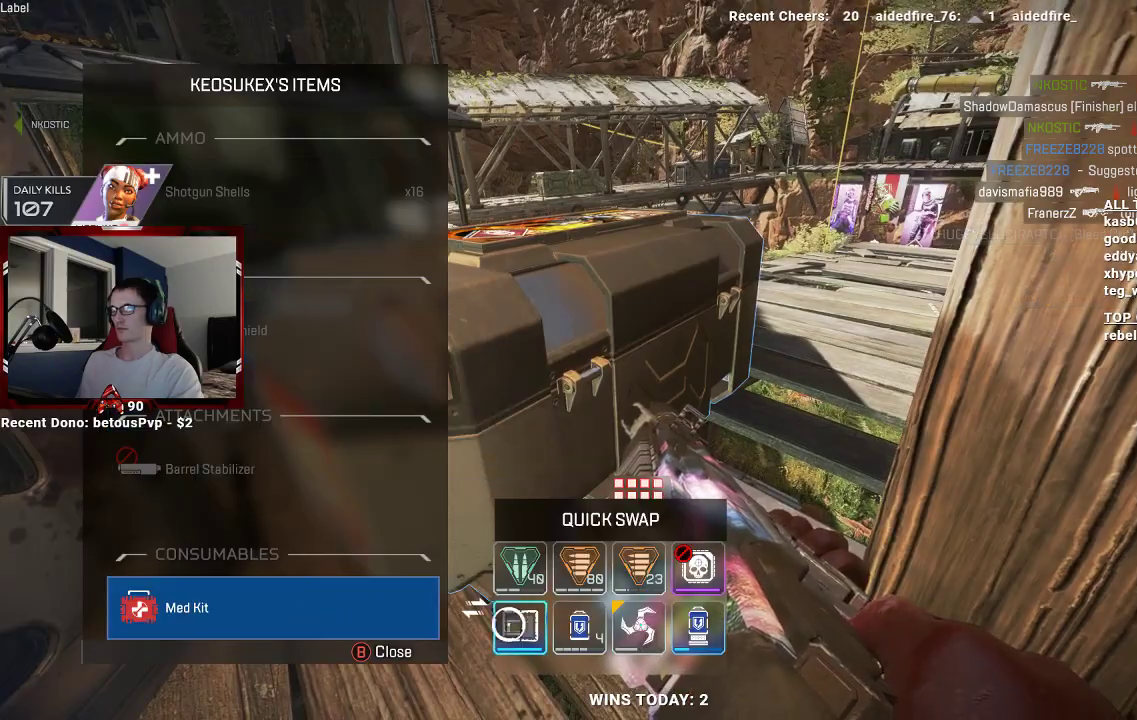
{"buttons": ["B"], "left_stick": "center", "right_stick": "center", "events": [[33, "left_stick", "center"], [467, "B", "down"]]}
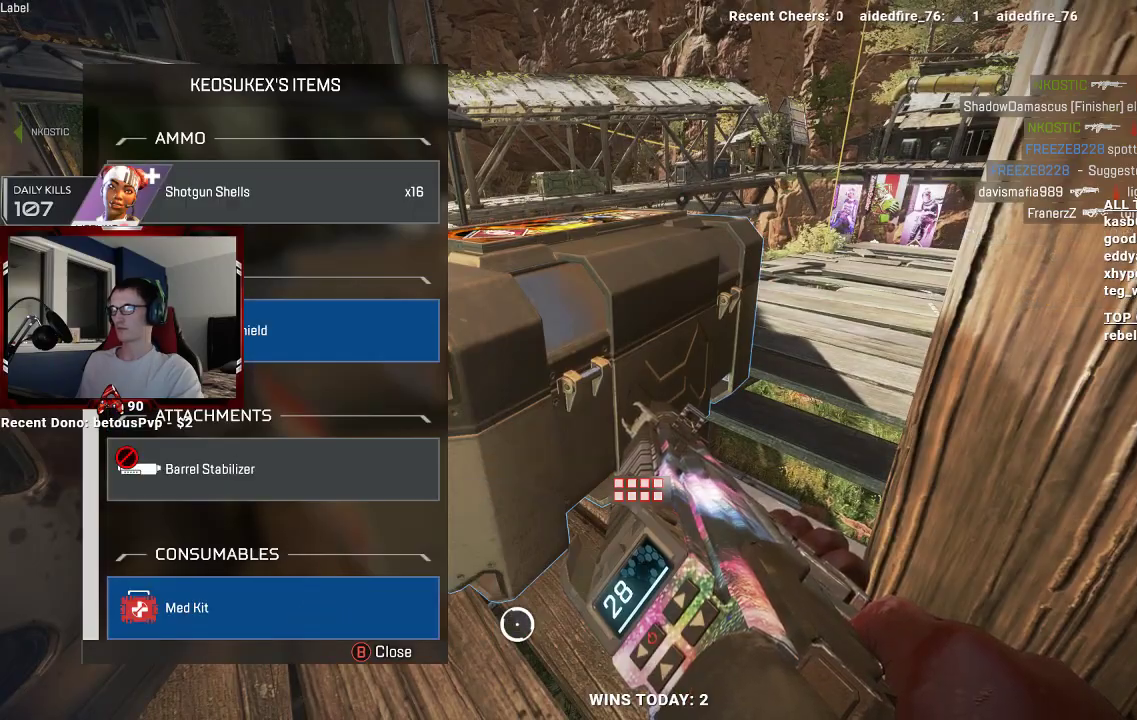
{"buttons": [], "left_stick": "down-right", "right_stick": "center", "events": [[33, "B", "up"], [233, "B", "down"], [300, "left_stick", "down"], [333, "B", "up"], [333, "right_stick", "up"], [400, "left_stick", "down-right"], [500, "right_stick", "center"]]}
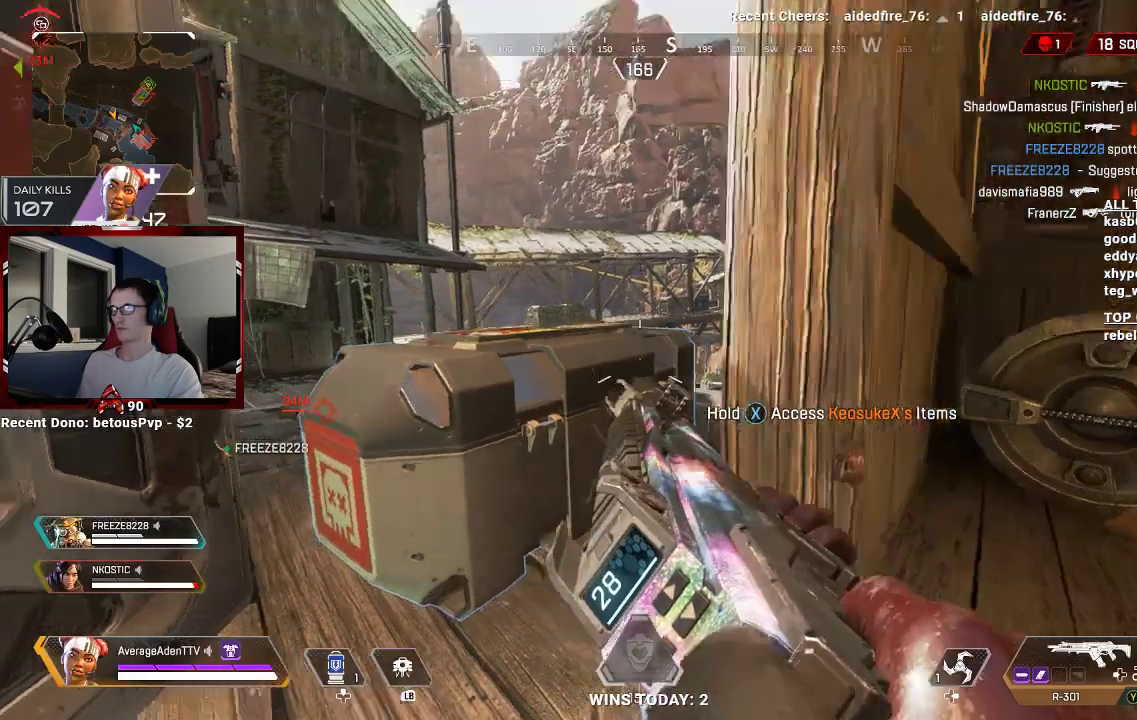
{"buttons": [], "left_stick": "down-left", "right_stick": "center", "events": [[33, "START", "down"], [100, "left_stick", "center"], [133, "START", "up"], [433, "left_stick", "down-left"]]}
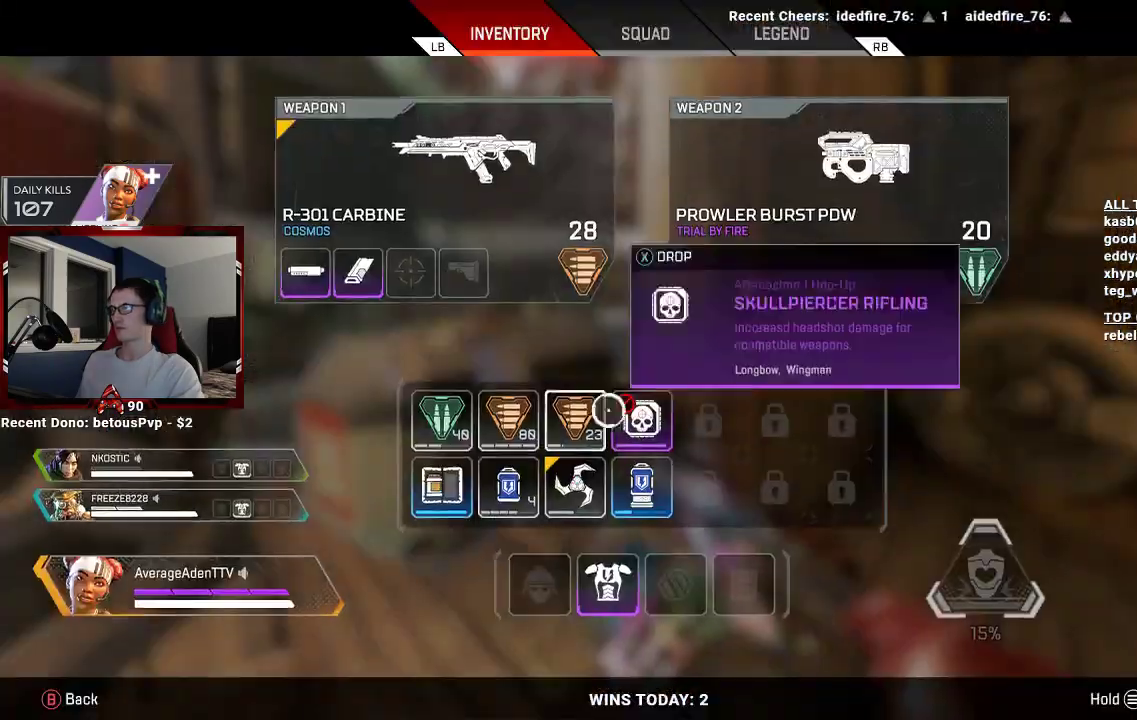
{"buttons": [], "left_stick": "center", "right_stick": "center", "events": [[300, "A", "down"], [300, "left_stick", "center"], [433, "A", "up"]]}
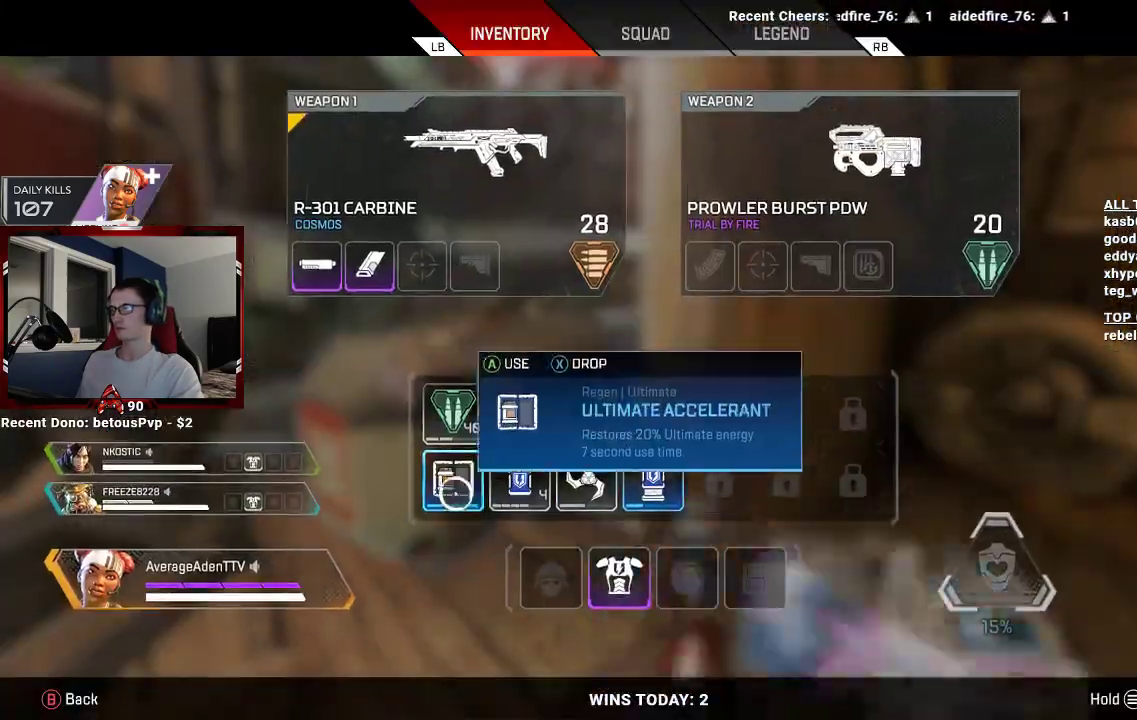
{"buttons": [], "left_stick": "down-left", "right_stick": "center", "events": [[133, "left_stick", "down-left"]]}
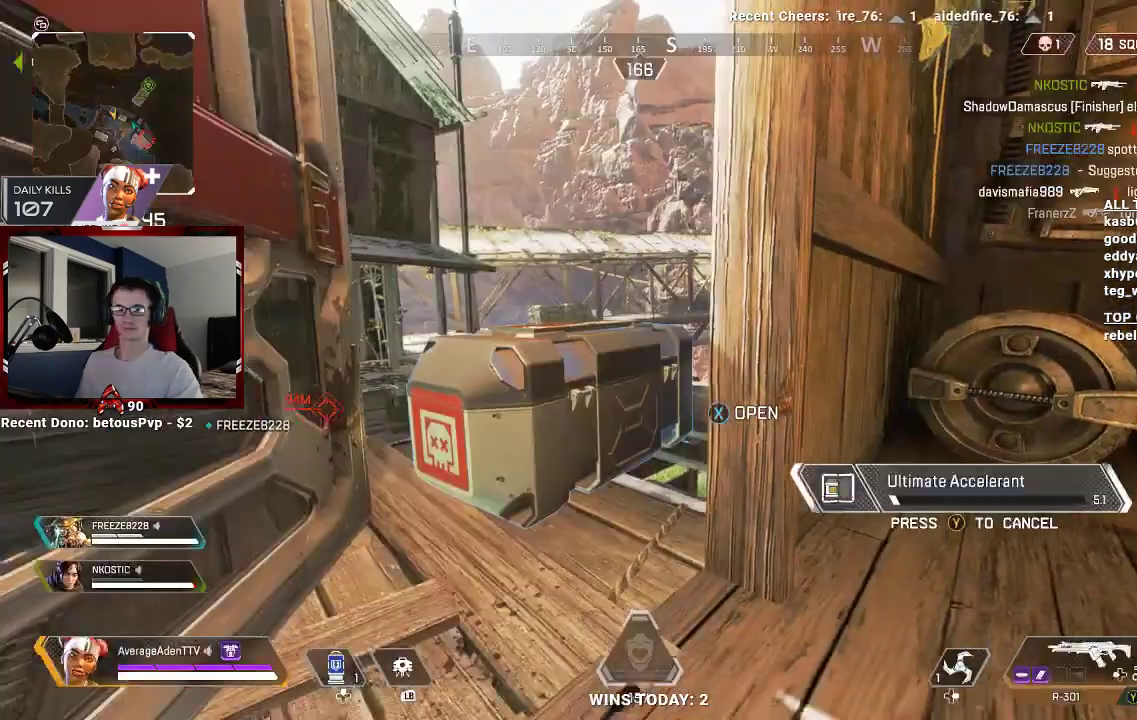
{"buttons": [], "left_stick": "up-right", "right_stick": "center", "events": [[67, "left_stick", "down-right"], [67, "right_stick", "right"], [300, "left_stick", "up-right"], [467, "right_stick", "center"]]}
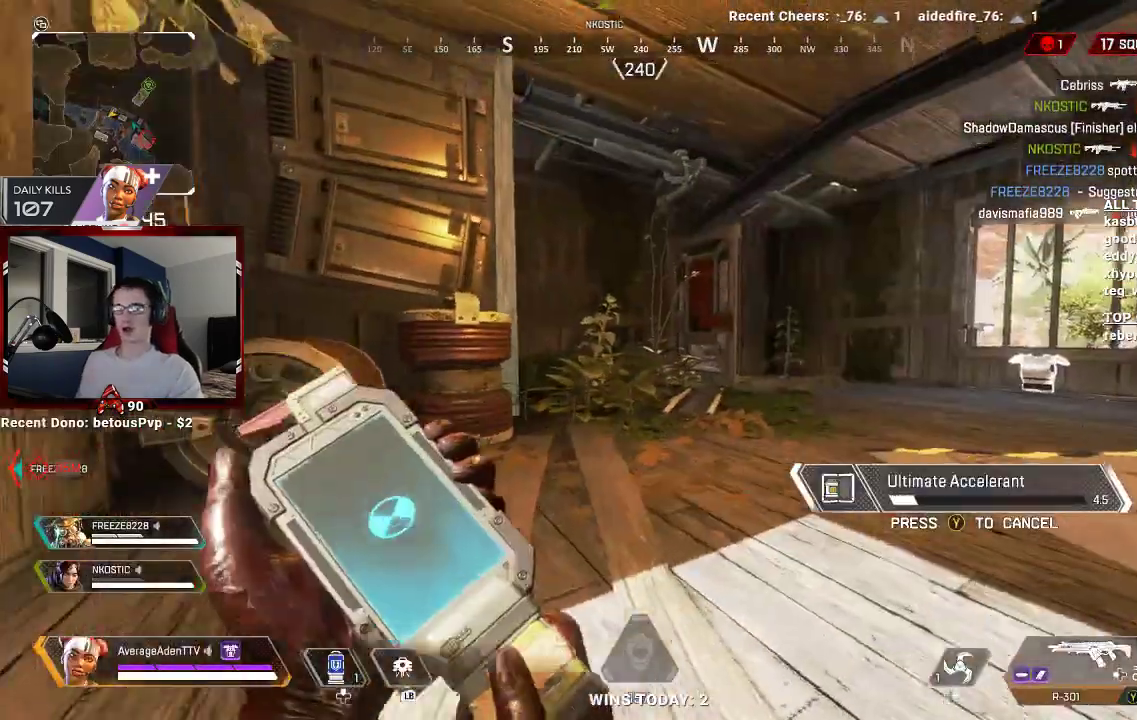
{"buttons": [], "left_stick": "up-right", "right_stick": "center", "events": [[200, "right_stick", "right"], [400, "right_stick", "center"]]}
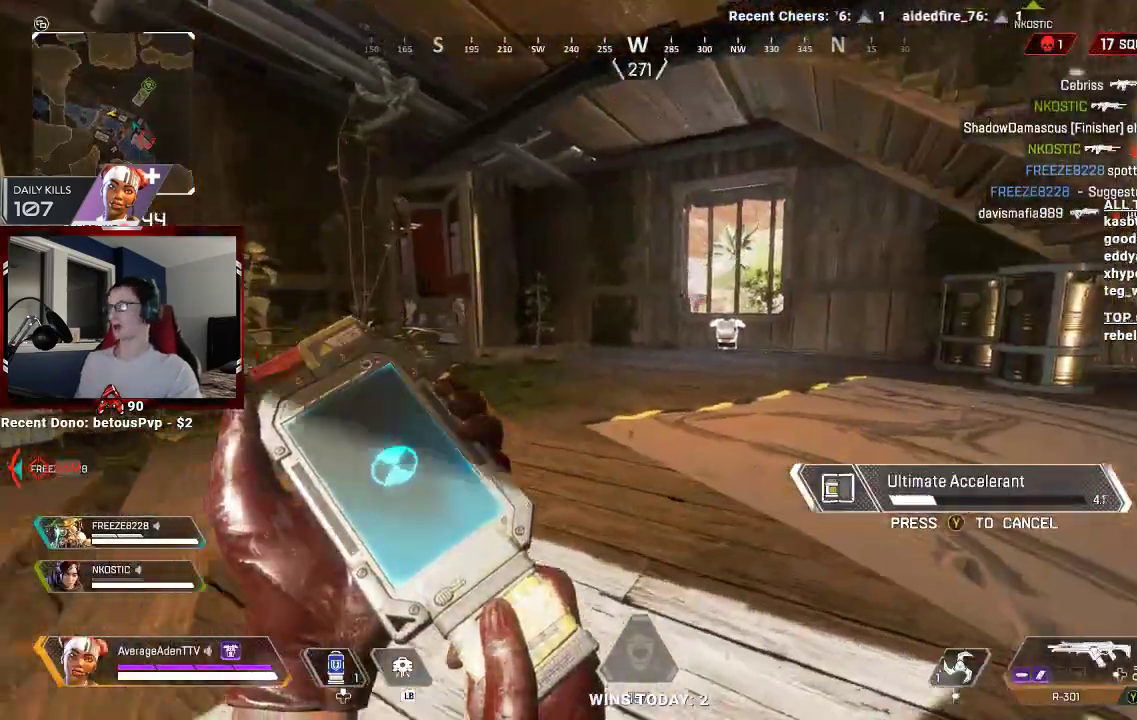
{"buttons": [], "left_stick": "up-left", "right_stick": "center", "events": [[67, "right_stick", "right"], [267, "left_stick", "up"], [433, "right_stick", "center"], [500, "left_stick", "up-left"]]}
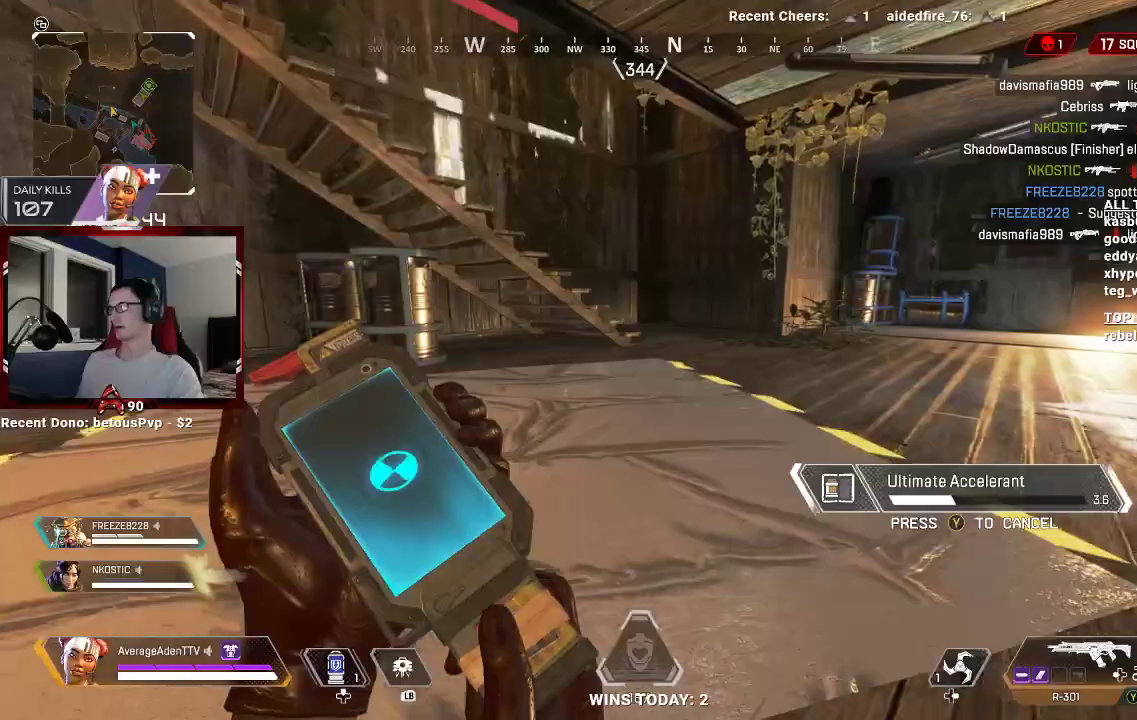
{"buttons": [], "left_stick": "down", "right_stick": "center", "events": [[100, "right_stick", "right"], [367, "left_stick", "down-left"], [433, "left_stick", "down"], [433, "right_stick", "center"]]}
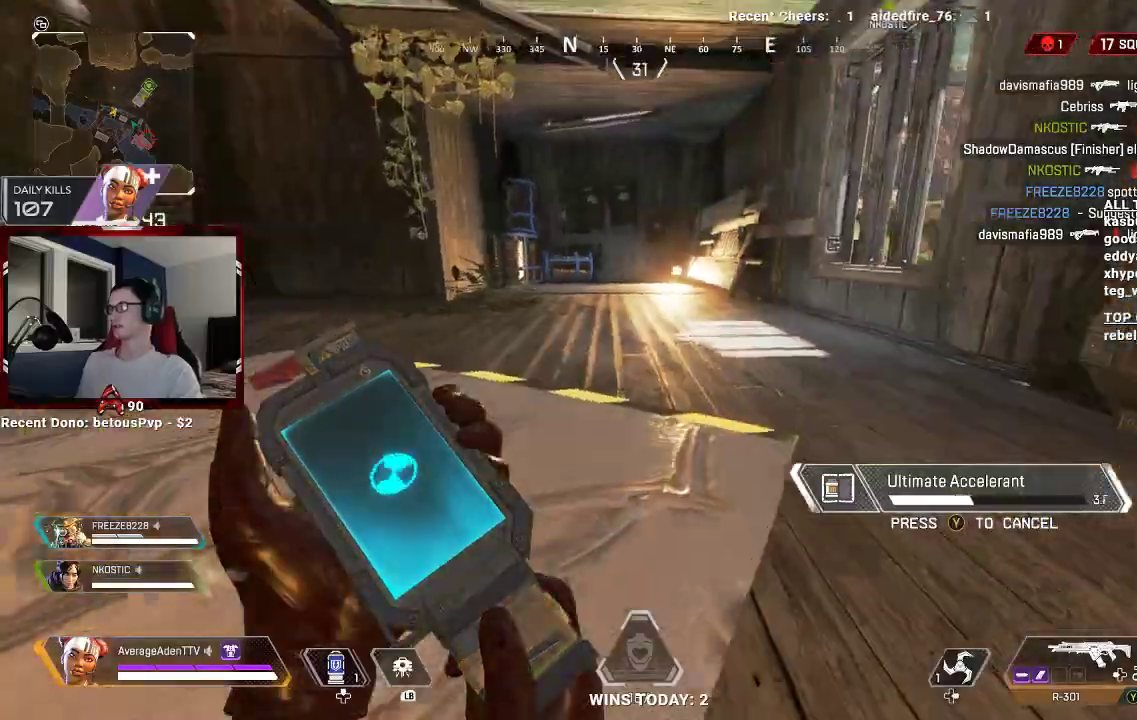
{"buttons": [], "left_stick": "up", "right_stick": "center", "events": [[100, "right_stick", "right"], [167, "left_stick", "center"], [267, "left_stick", "up"], [367, "right_stick", "up-right"], [500, "right_stick", "center"]]}
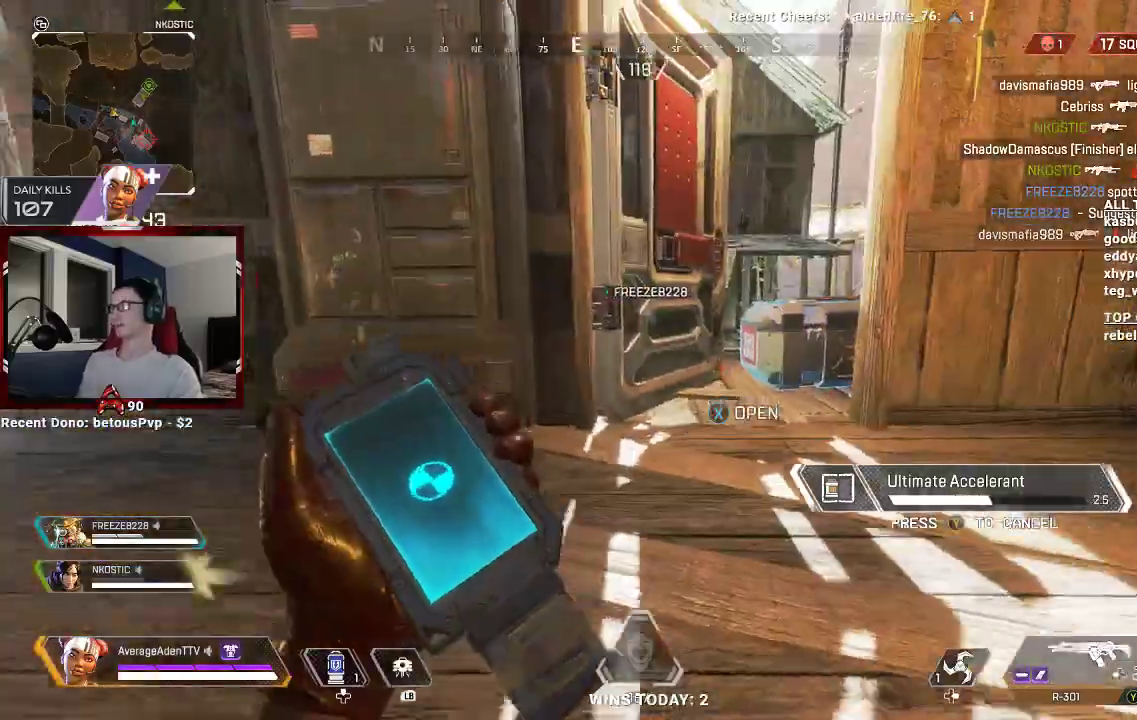
{"buttons": [], "left_stick": "up-right", "right_stick": "center"}
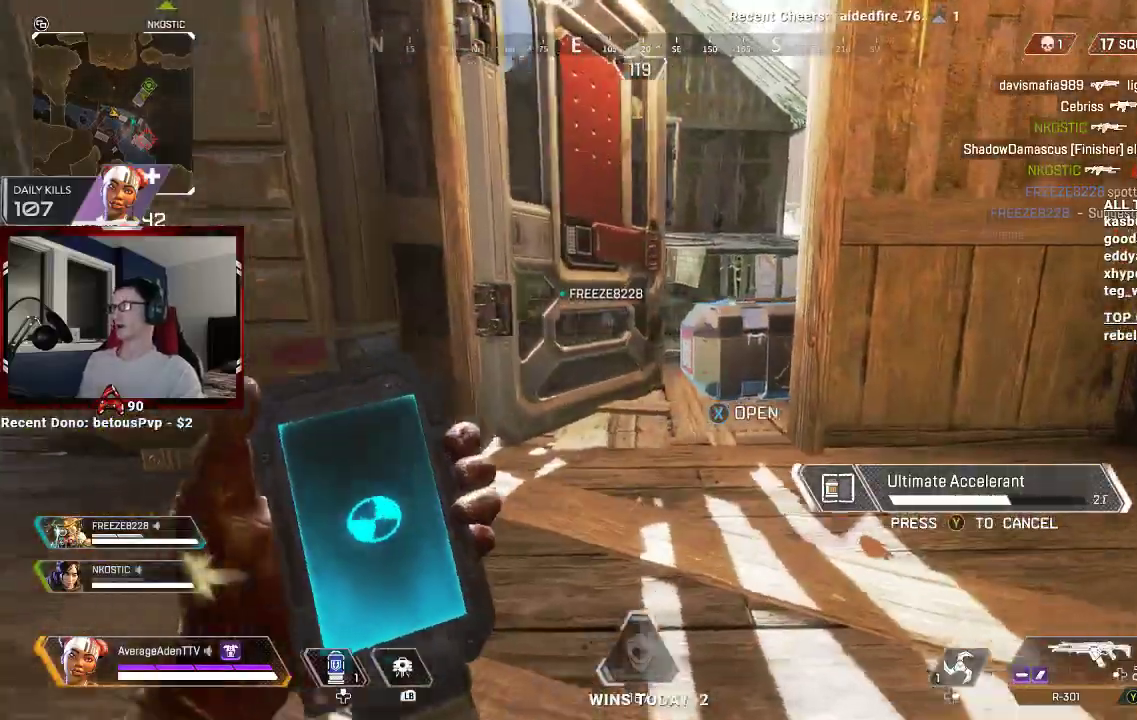
{"buttons": [], "left_stick": "up-right", "right_stick": "center", "events": [[200, "right_stick", "left"], [333, "right_stick", "center"]]}
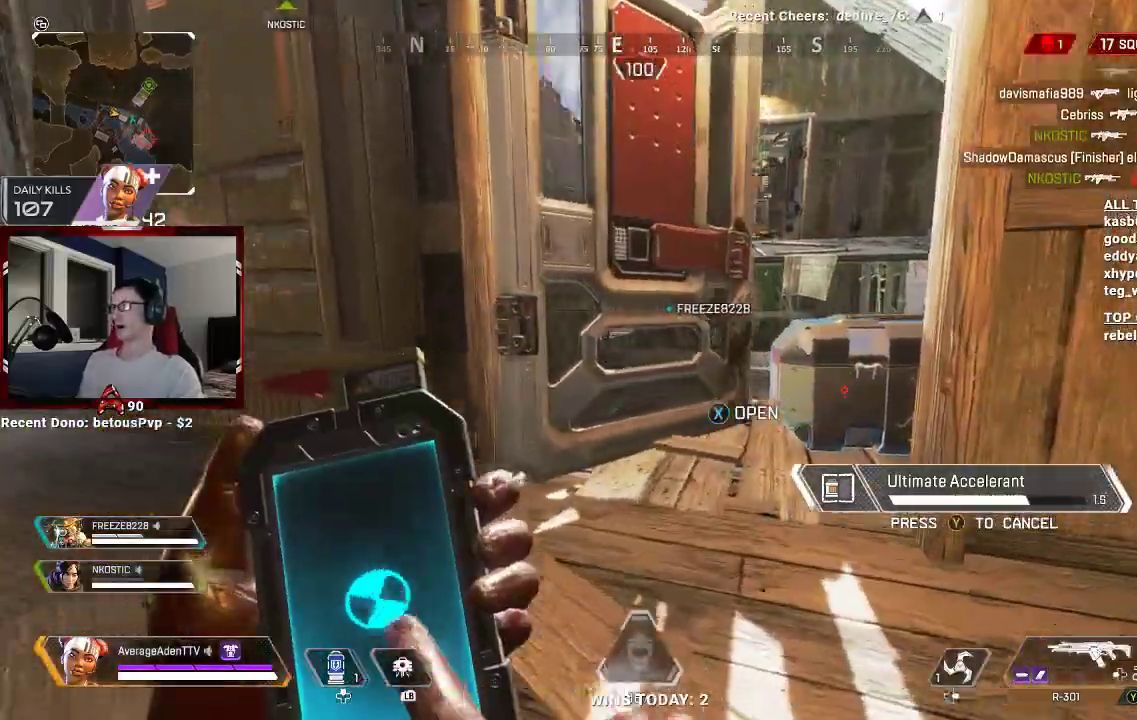
{"buttons": [], "left_stick": "up-right", "right_stick": "center", "events": []}
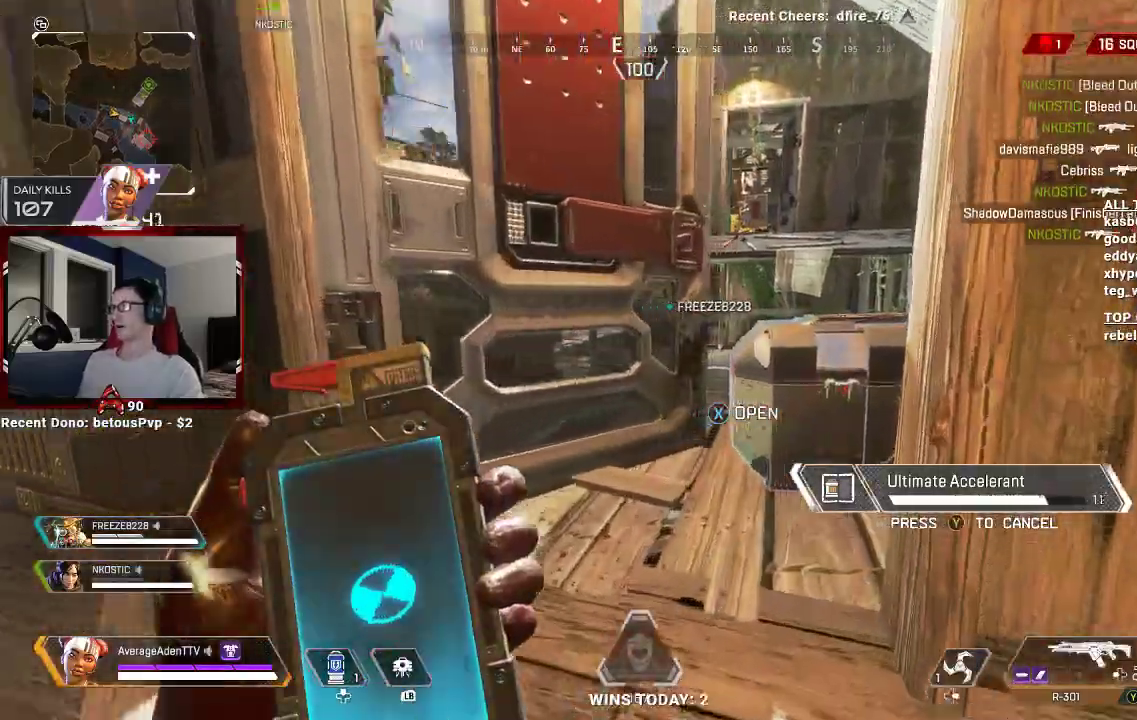
{"buttons": [], "left_stick": "left", "right_stick": "center", "events": [[300, "left_stick", "down-right"], [367, "left_stick", "down-left"], [500, "left_stick", "left"]]}
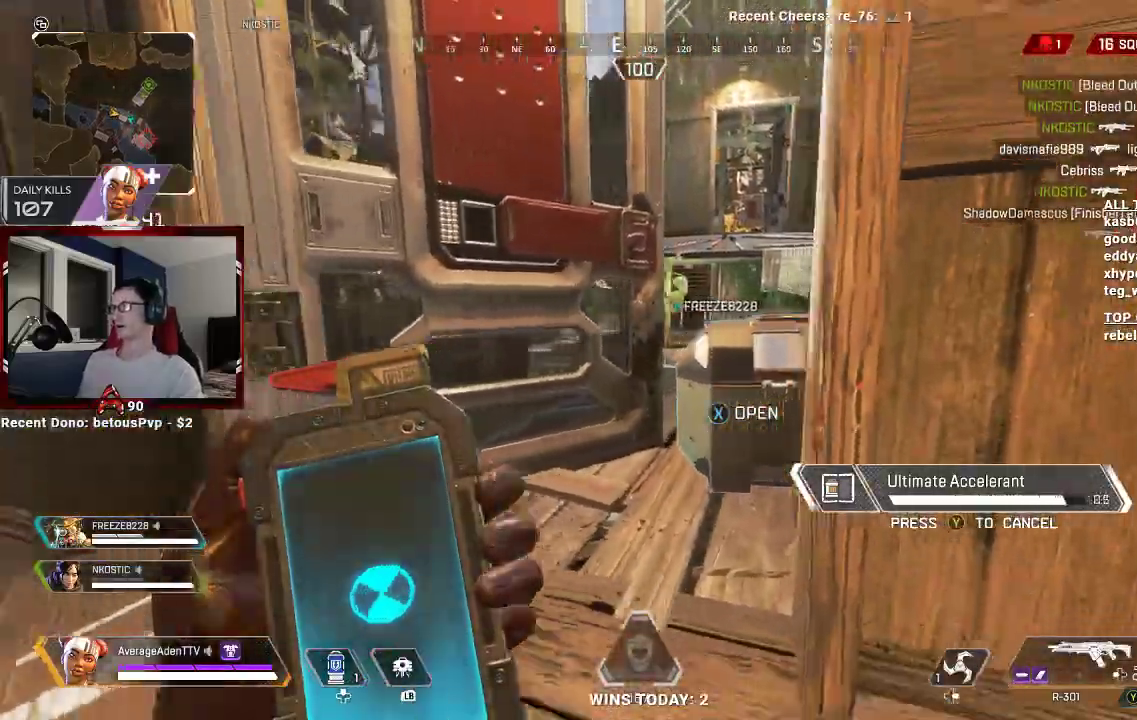
{"buttons": [], "left_stick": "right", "right_stick": "center", "events": [[233, "left_stick", "up-left"], [300, "A", "down"], [333, "left_stick", "up"], [433, "A", "up"], [467, "left_stick", "right"]]}
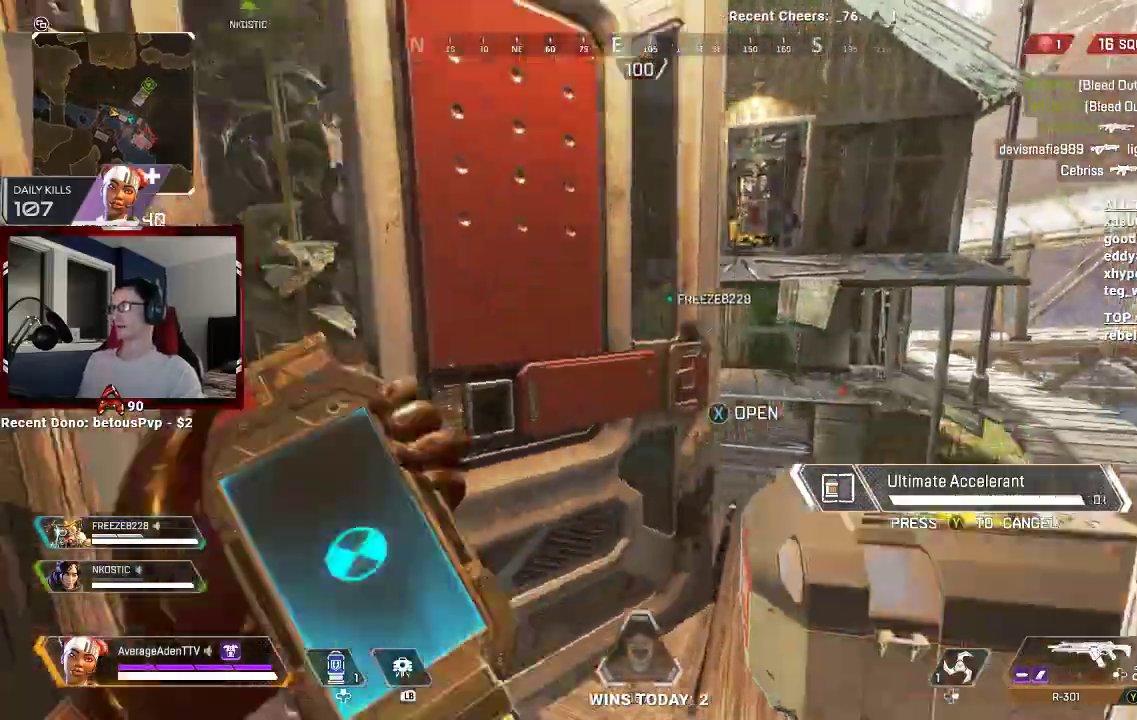
{"buttons": [], "left_stick": "up", "right_stick": "down-right", "events": [[100, "left_stick", "down-left"], [267, "left_stick", "up-left"], [333, "left_stick", "up"], [400, "right_stick", "down"], [467, "right_stick", "down-right"]]}
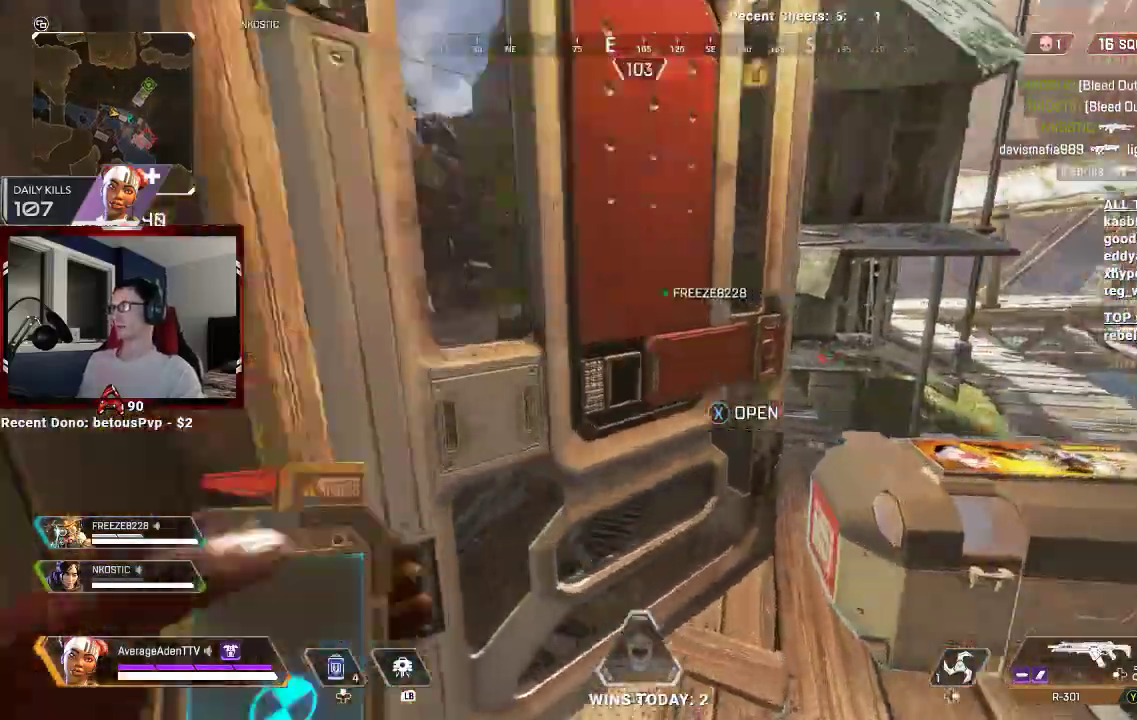
{"buttons": [], "left_stick": "up-right", "right_stick": "center", "events": [[67, "A", "down"], [100, "right_stick", "right"], [167, "left_stick", "up-right"], [267, "A", "up"], [433, "right_stick", "center"]]}
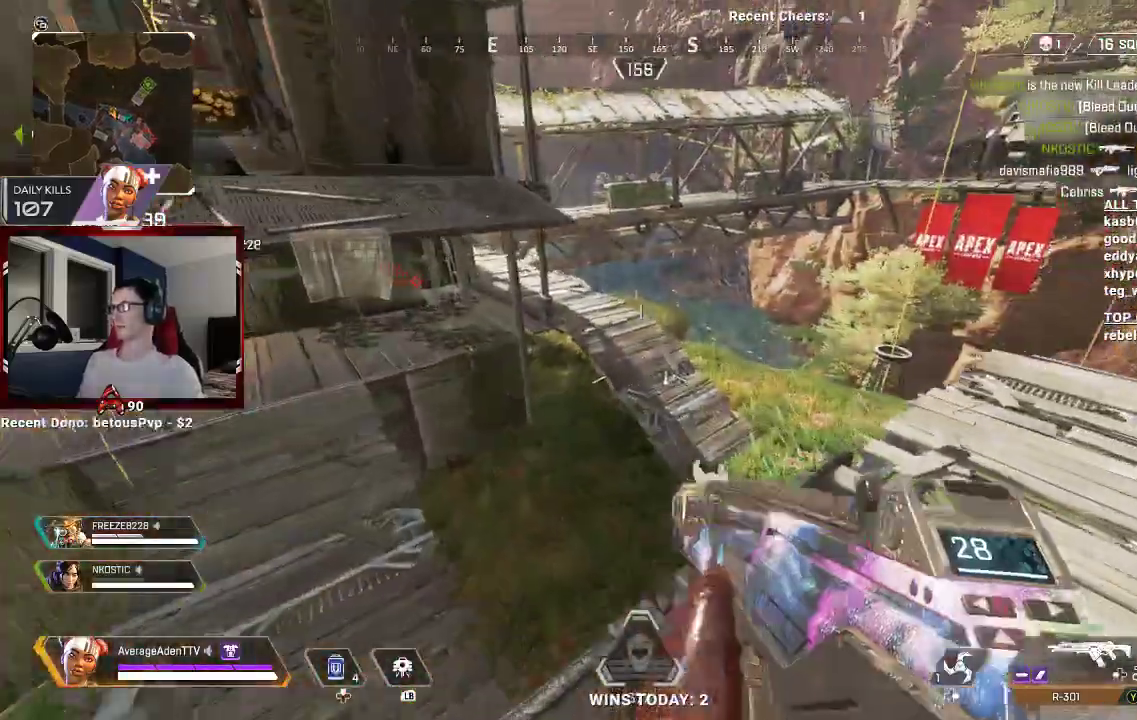
{"buttons": [], "left_stick": "up-right", "right_stick": "center", "events": [[133, "right_stick", "right"], [300, "right_stick", "center"]]}
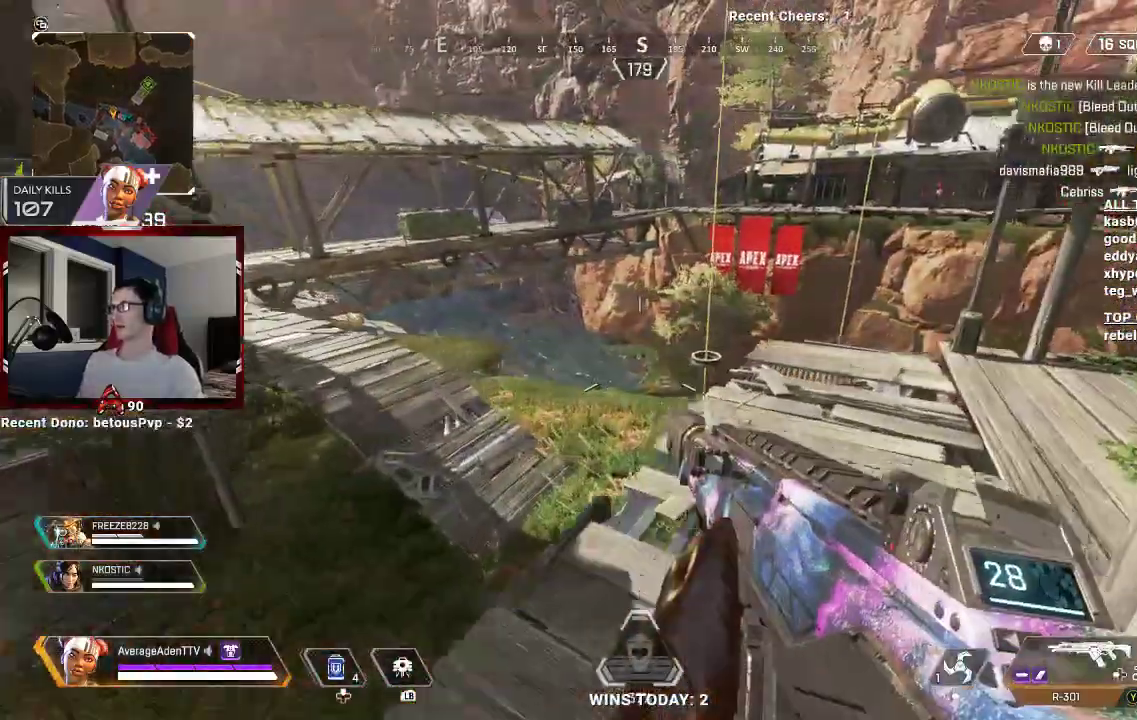
{"buttons": ["L3"], "left_stick": "up", "right_stick": "left", "events": [[33, "right_stick", "left"], [433, "L3", "down"], [467, "left_stick", "up"]]}